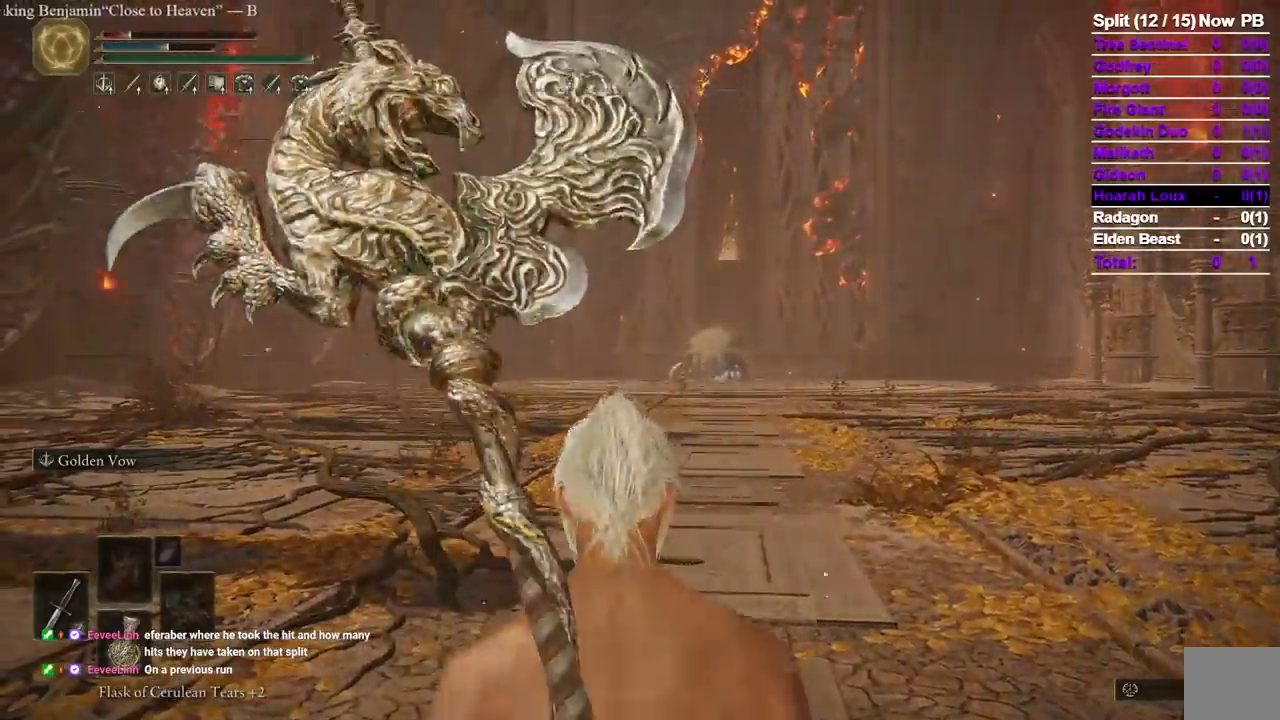
Gameplay with a controller (Xbox layout); each line is a JSON object with the inputs held at the frame after it (dt_ms = milliseconds from this image to that frame). "events" lists button and stick changes between this image and that frame as [ms after this image, input, new state], when the widget could be followed in between. Not read: R2 SELECT START X.
{"dt_ms": 500, "buttons": ["B"], "left_stick": "up", "right_stick": "center", "events": [[117, "left_stick", "up"], [183, "B", "down"]]}
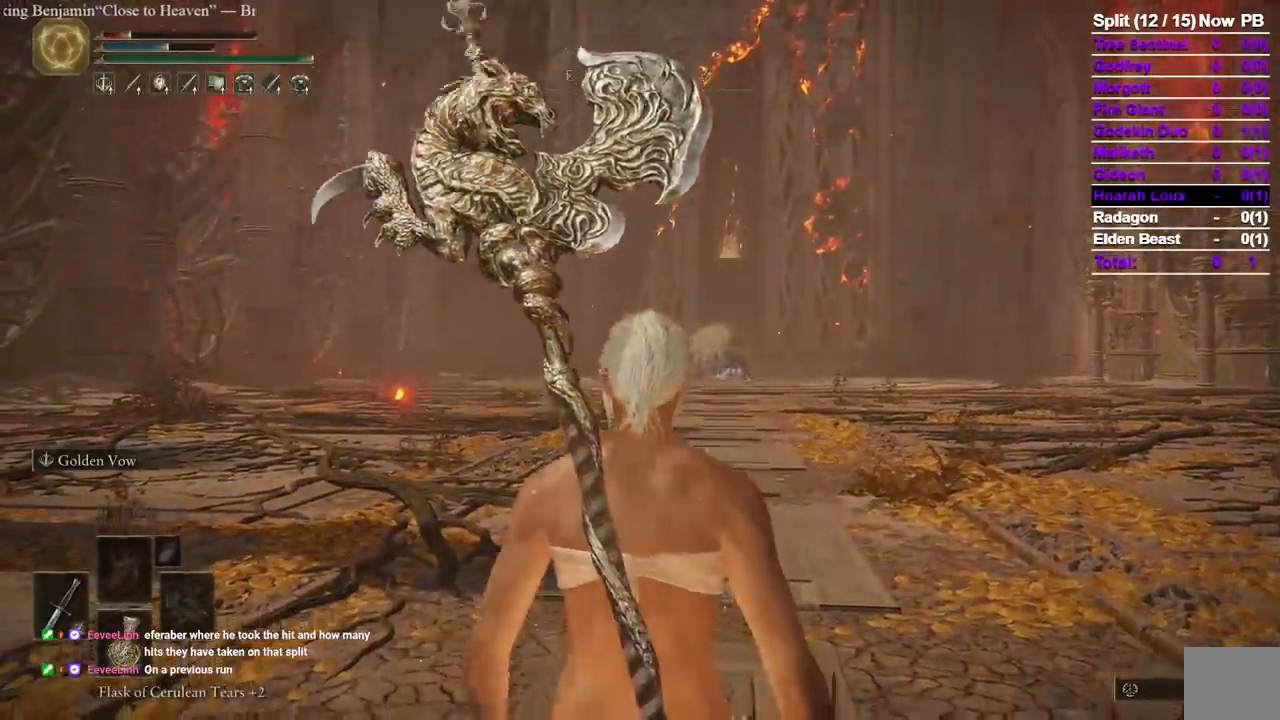
{"dt_ms": 500, "buttons": ["B"], "left_stick": "up", "right_stick": "center", "events": []}
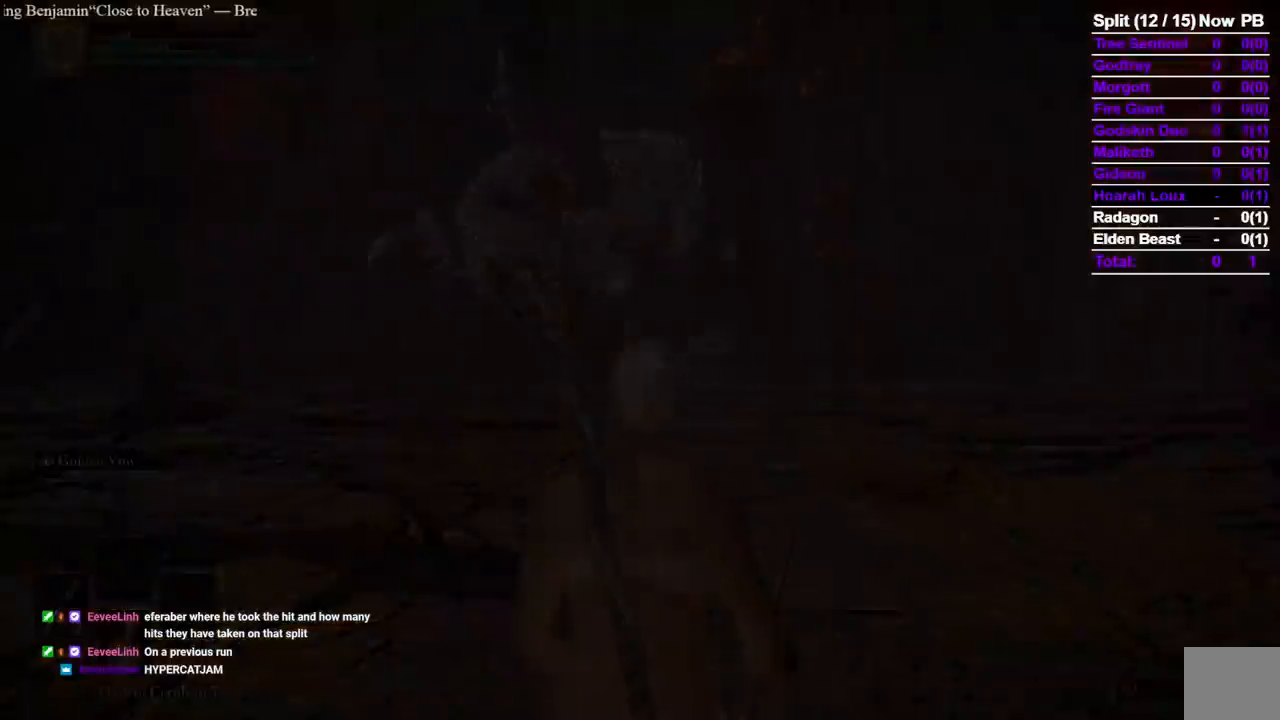
{"dt_ms": 500, "buttons": ["B"], "left_stick": "up", "right_stick": "center", "events": []}
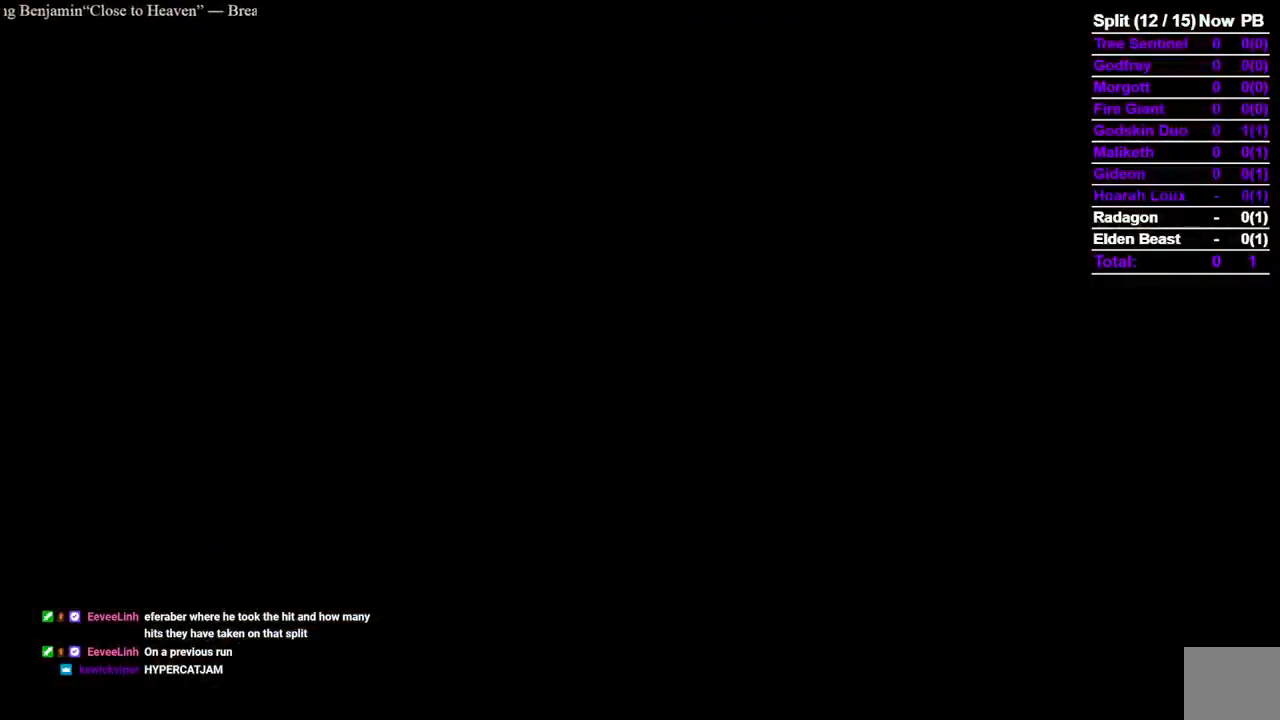
{"dt_ms": 500, "buttons": ["B"], "left_stick": "up", "right_stick": "center", "events": []}
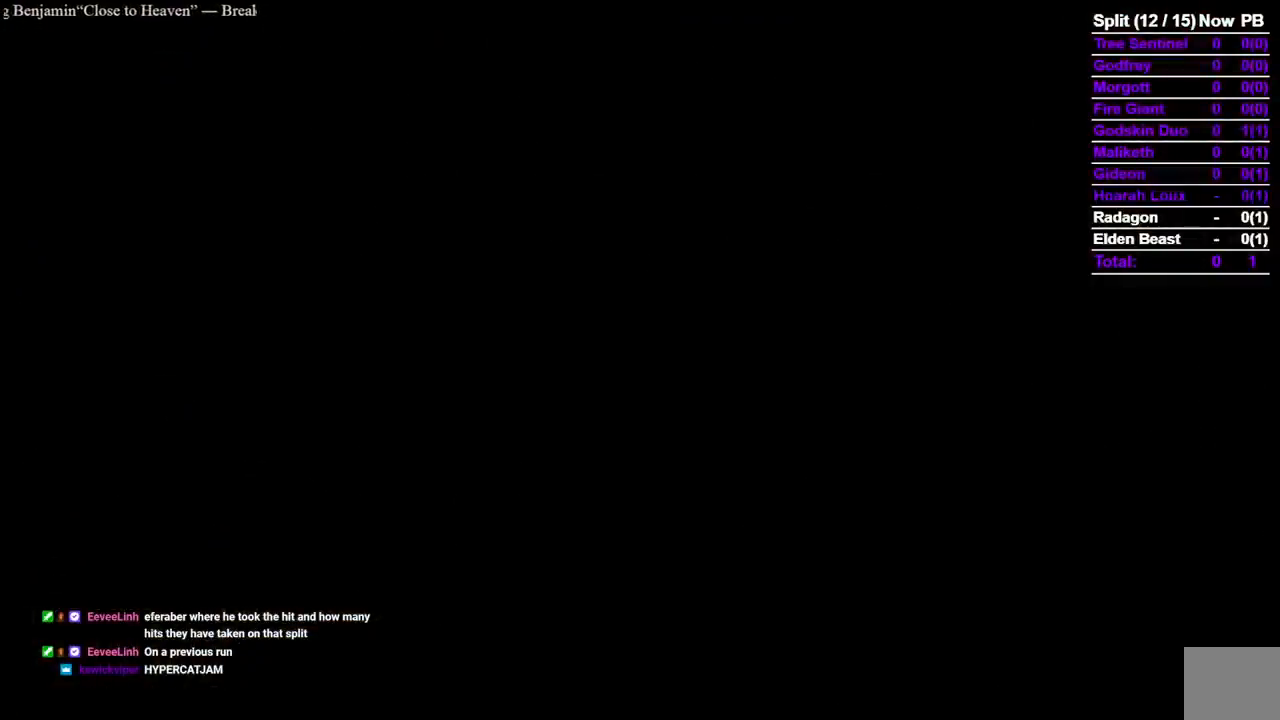
{"dt_ms": 500, "buttons": ["B"], "left_stick": "up", "right_stick": "center", "events": []}
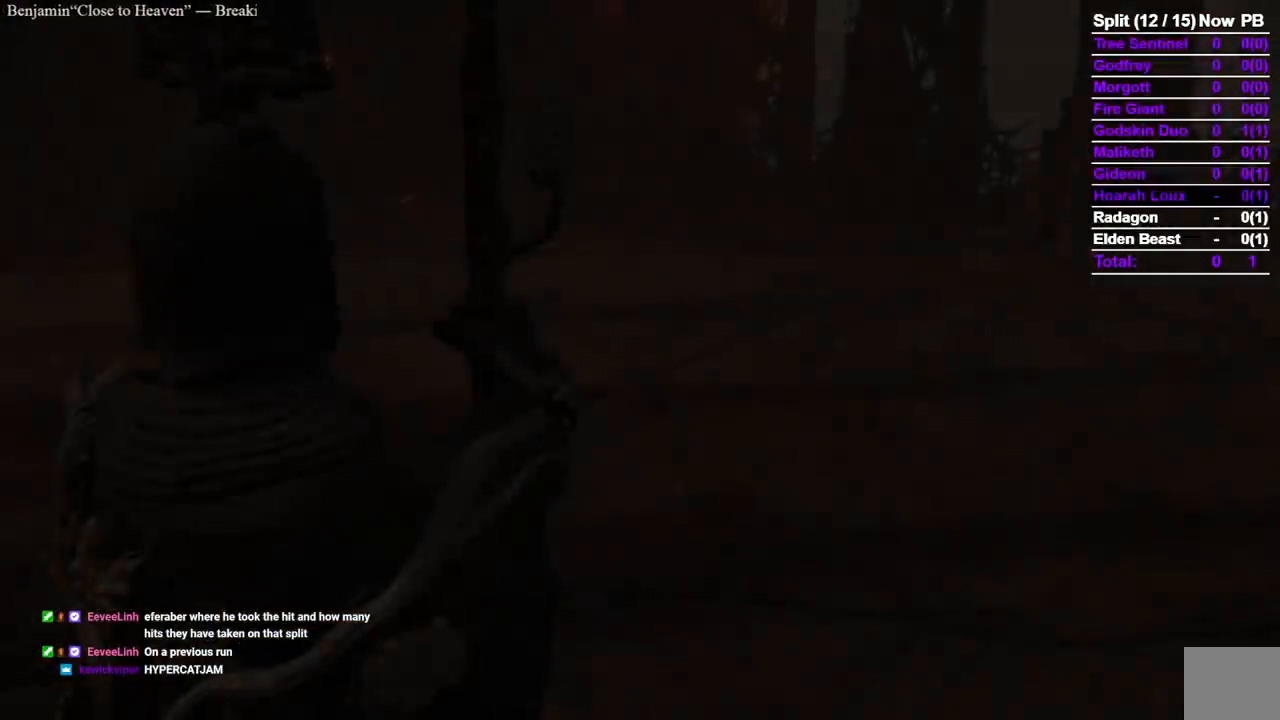
{"dt_ms": 500, "buttons": ["B"], "left_stick": "up", "right_stick": "center", "events": []}
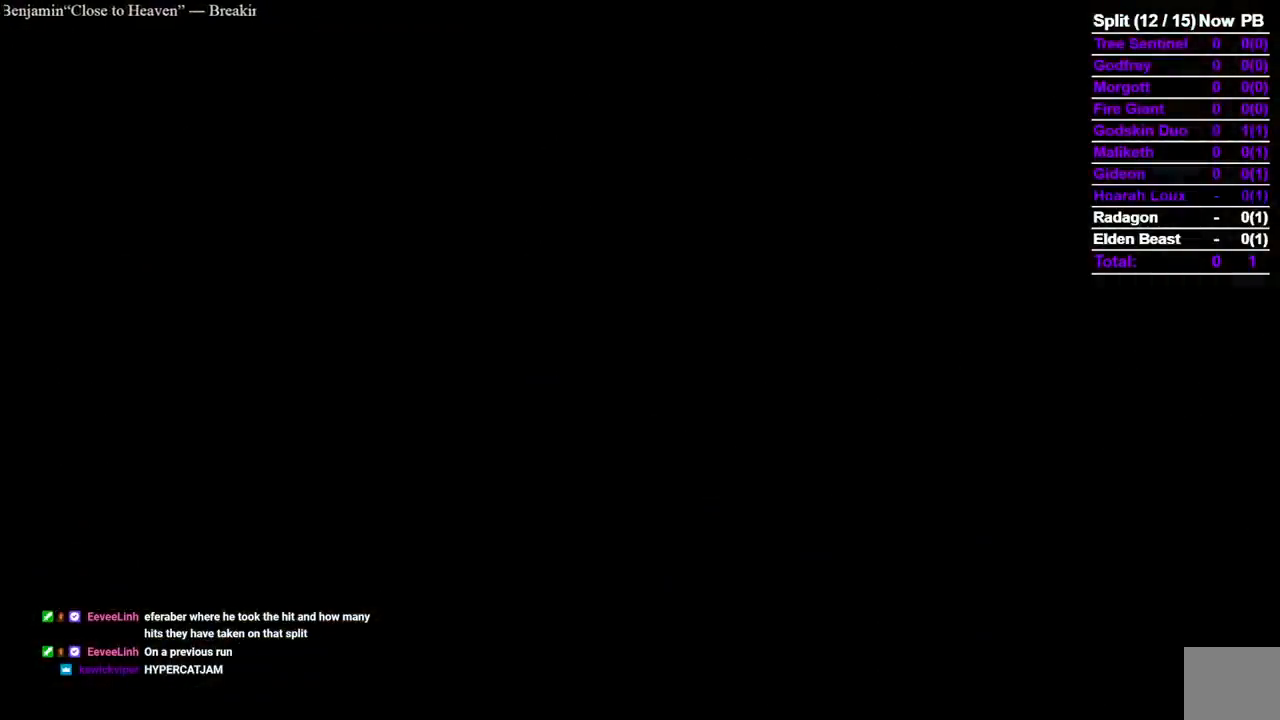
{"dt_ms": 500, "buttons": ["B"], "left_stick": "up", "right_stick": "center", "events": []}
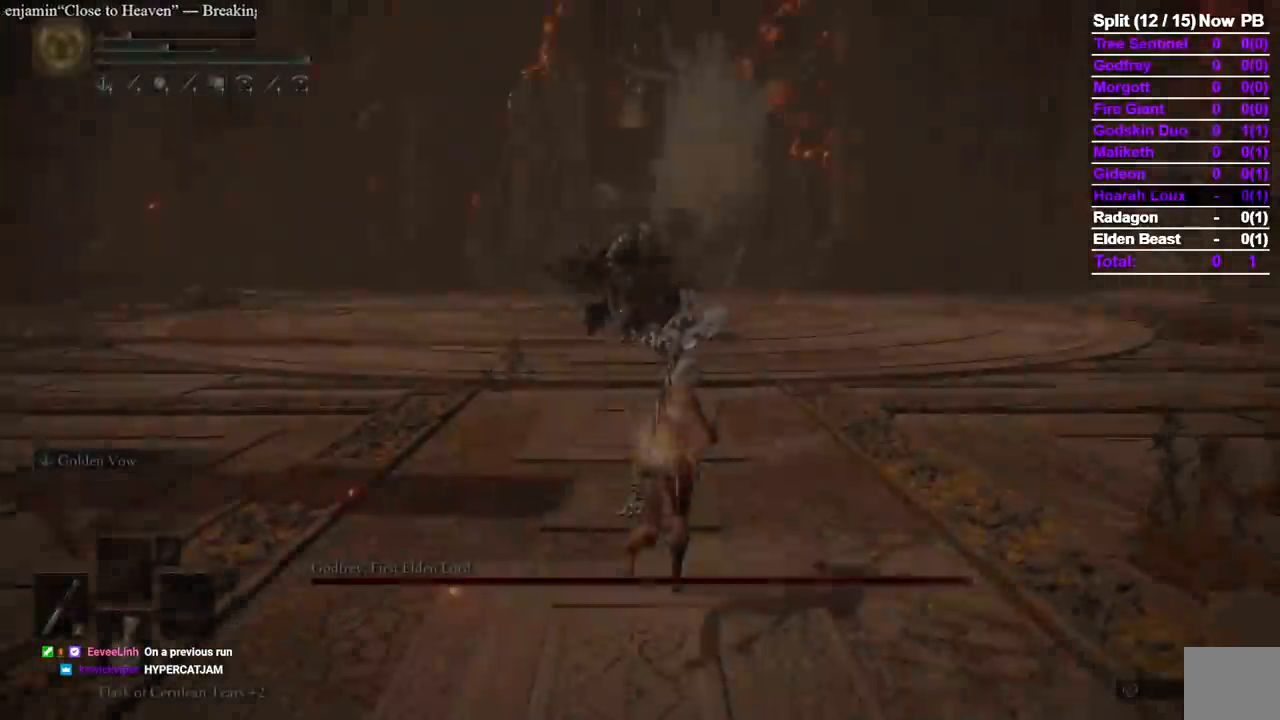
{"dt_ms": 500, "buttons": ["B", "Y"], "left_stick": "up", "right_stick": "center", "events": [[17, "Y", "down"], [267, "R1", "down"], [450, "R1", "up"]]}
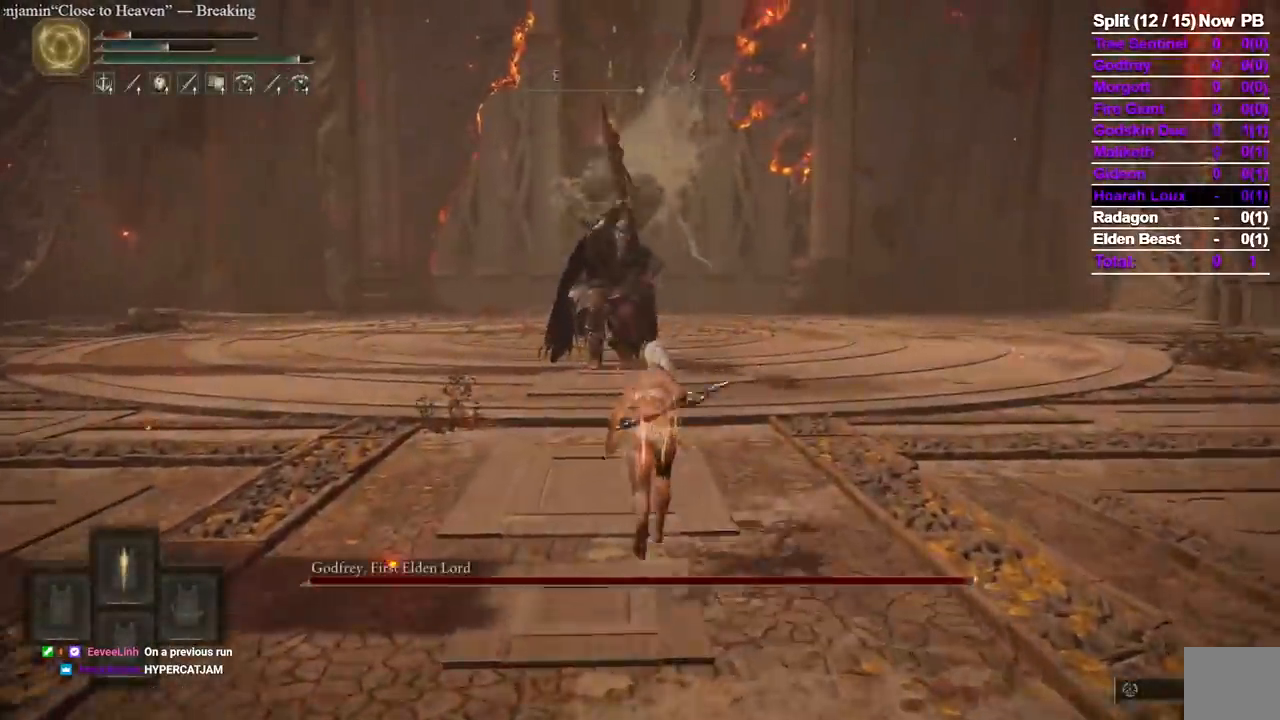
{"dt_ms": 500, "buttons": ["B", "Y"], "left_stick": "up", "right_stick": "center"}
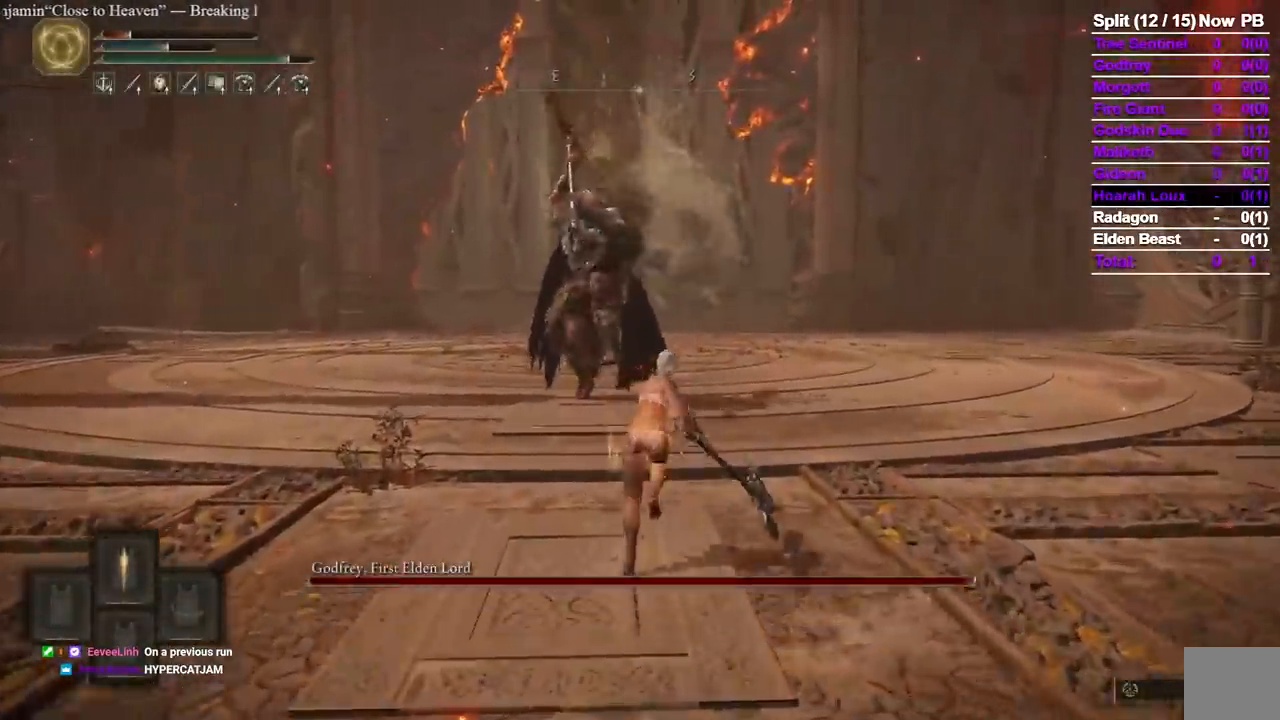
{"dt_ms": 500, "buttons": ["B"], "left_stick": "up", "right_stick": "center", "events": [[117, "Y", "up"]]}
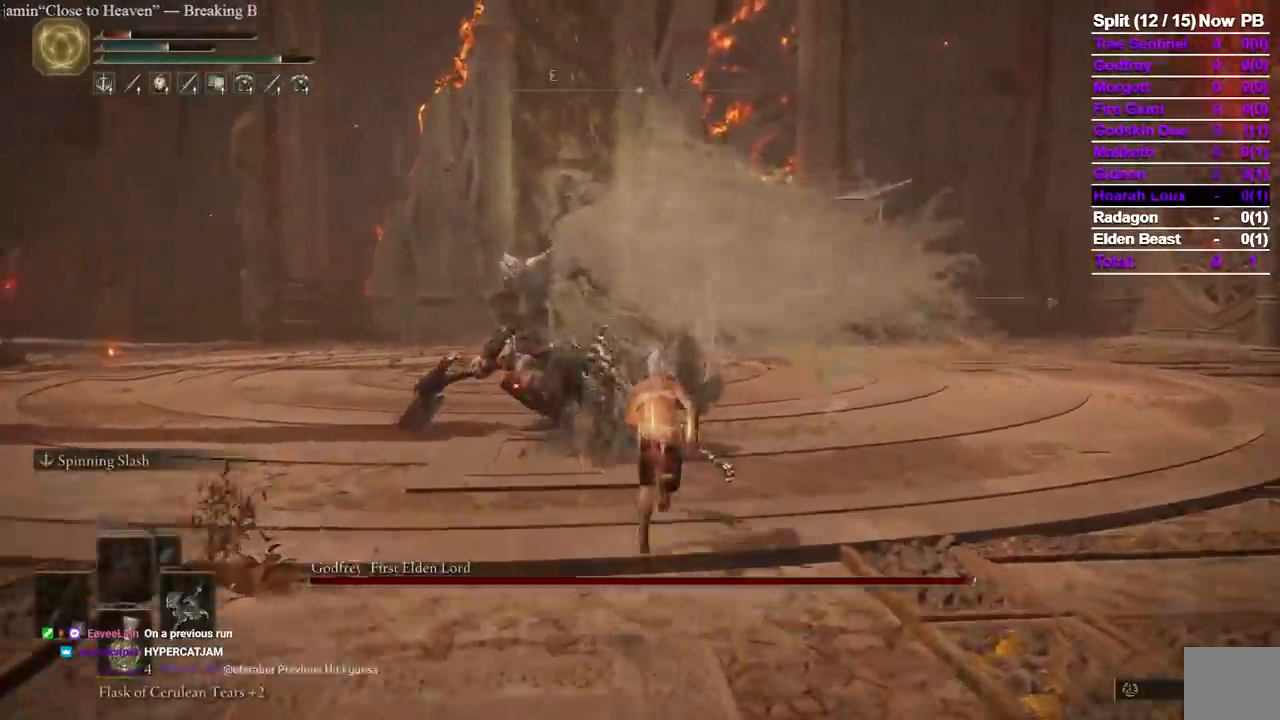
{"dt_ms": 1000, "buttons": ["B"], "left_stick": "down-left", "right_stick": "center"}